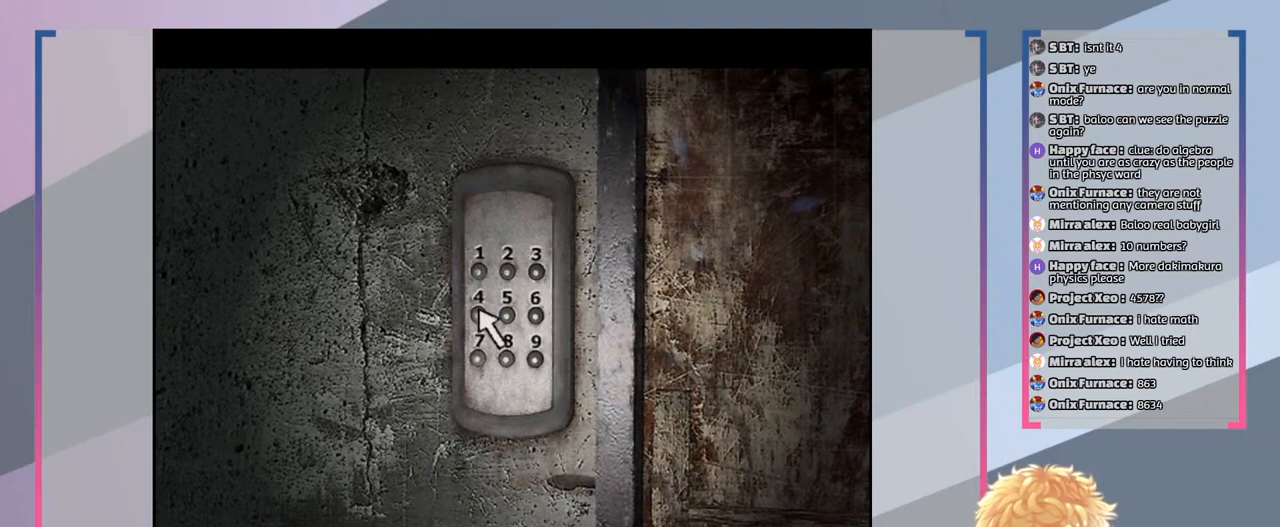
Gameplay with a controller (PlayStation layout); each line is a JSON object with the inputs held at the frame after it. "events" lists button and stick changes between this image and that frame as [ms after this image, input, new state], when the widget could be followed in between. Not read: L3 R3.
{"buttons": [], "left_stick": "center", "right_stick": "center", "events": [[100, "CROSS", "up"]]}
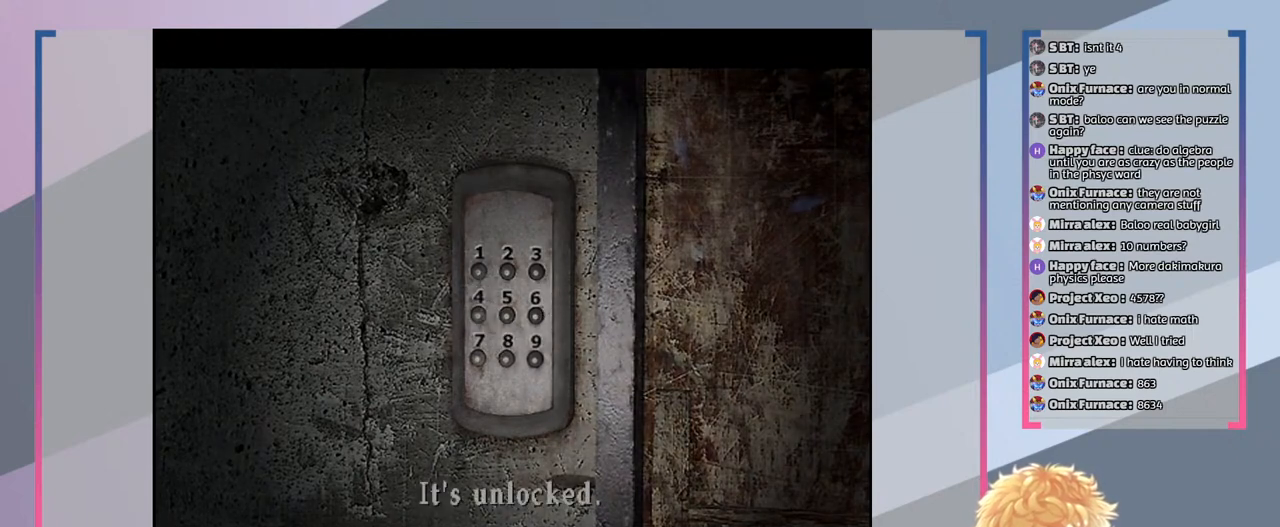
{"buttons": [], "left_stick": "center", "right_stick": "center", "events": []}
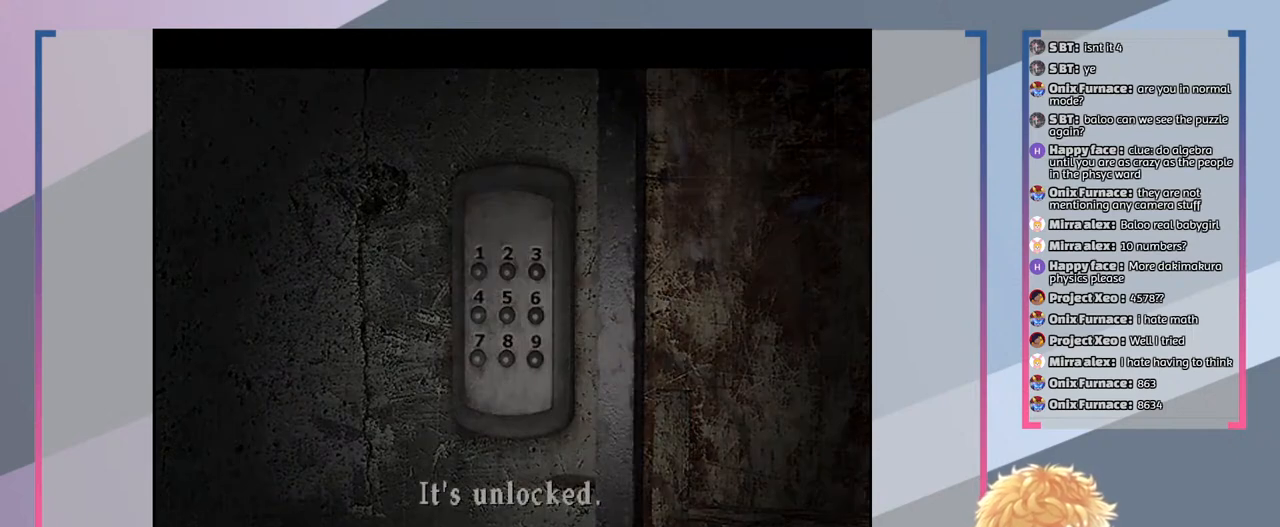
{"buttons": ["CROSS"], "left_stick": "center", "right_stick": "center", "events": [[433, "CROSS", "down"]]}
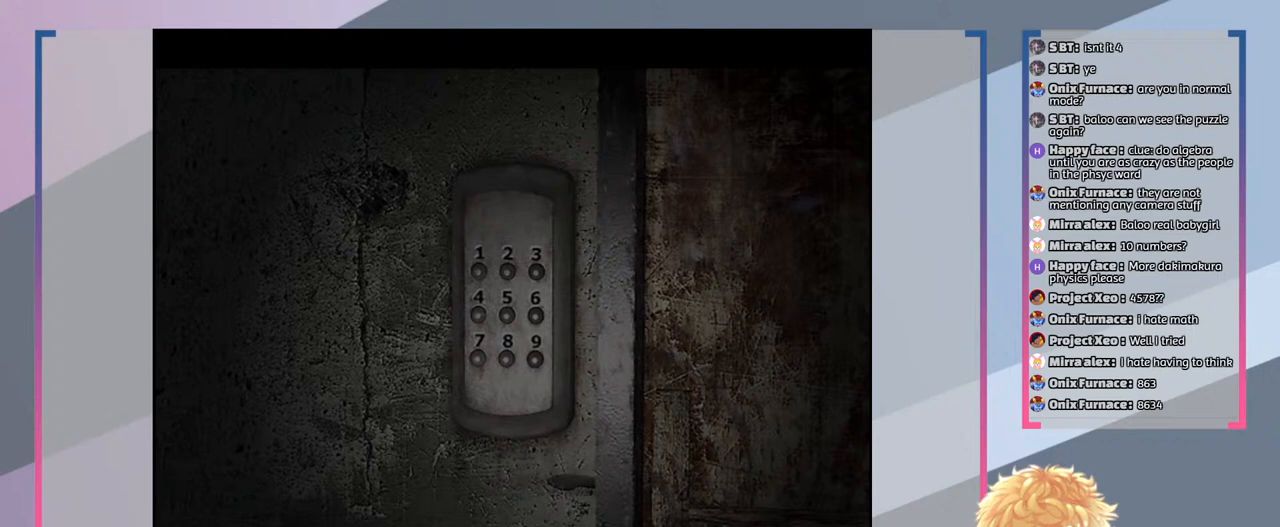
{"buttons": [], "left_stick": "center", "right_stick": "center", "events": [[33, "CROSS", "up"]]}
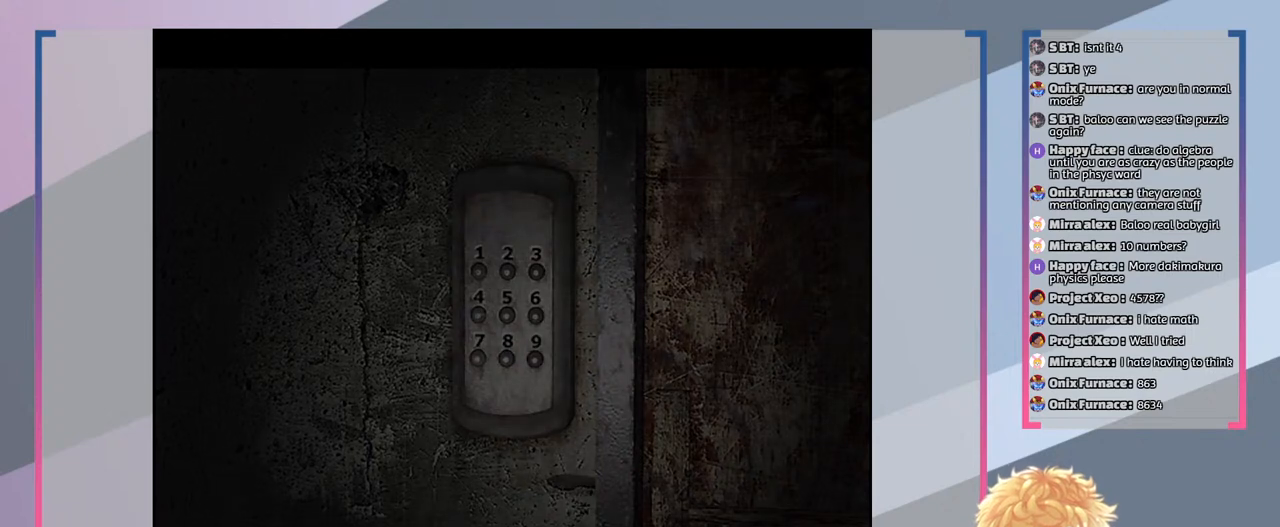
{"buttons": [], "left_stick": "center", "right_stick": "center", "events": []}
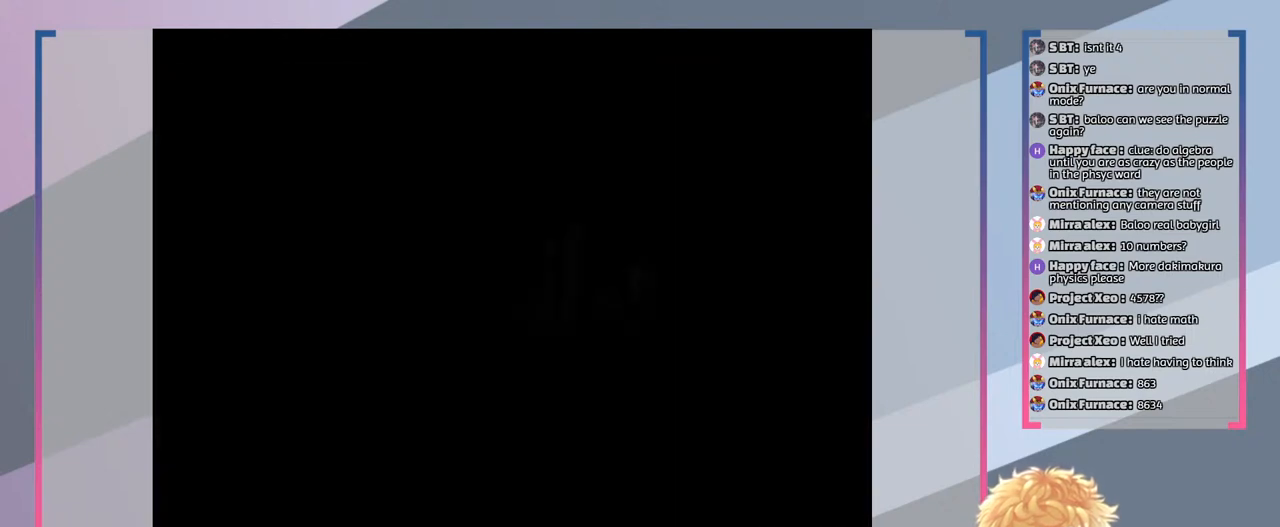
{"buttons": [], "left_stick": "center", "right_stick": "center", "events": []}
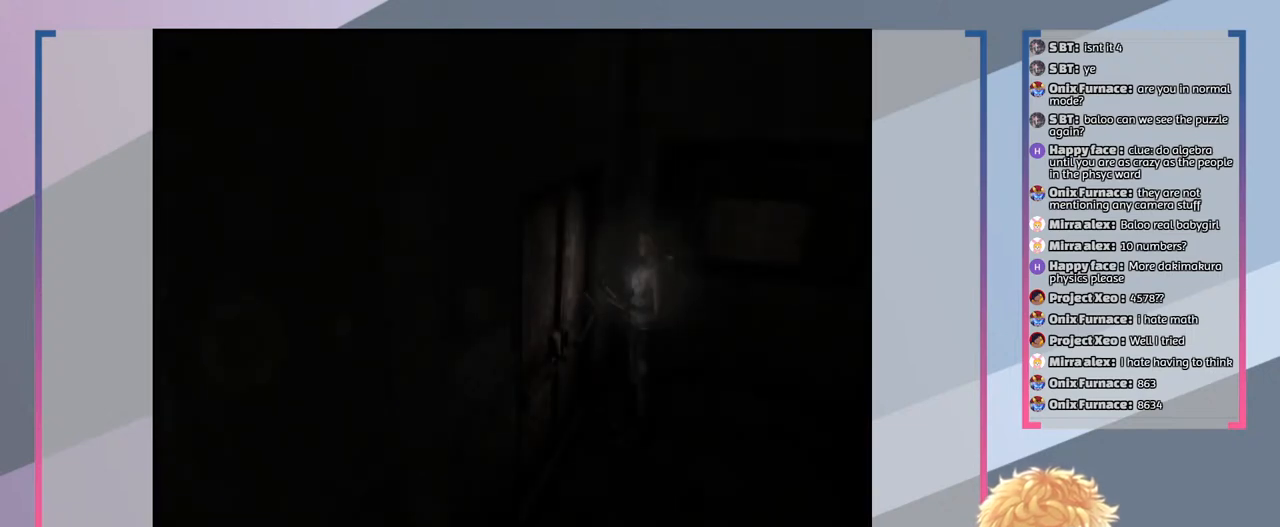
{"buttons": [], "left_stick": "center", "right_stick": "center", "events": []}
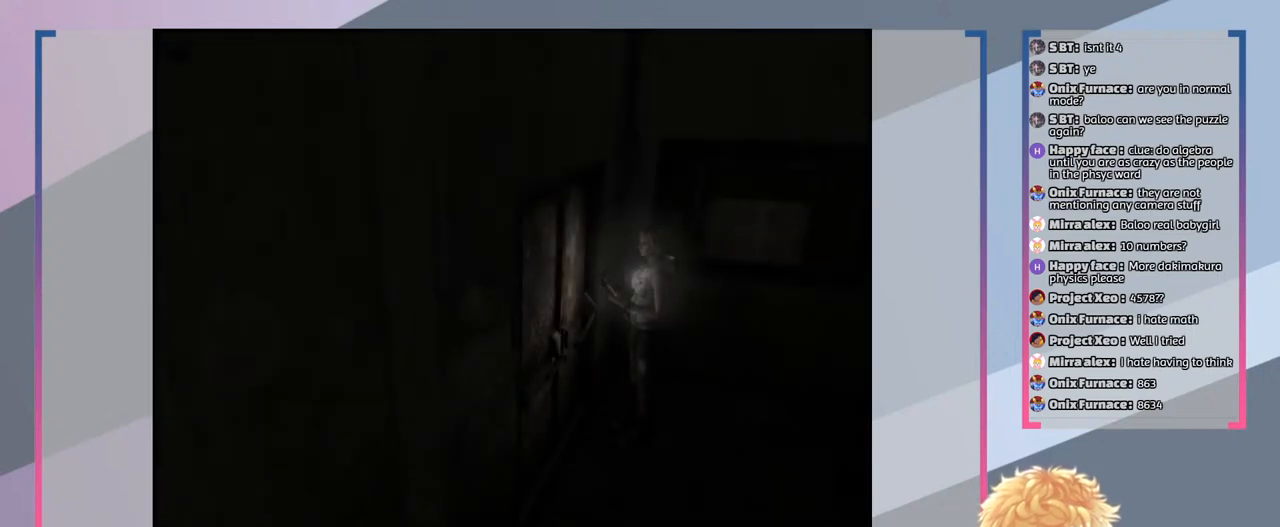
{"buttons": [], "left_stick": "center", "right_stick": "center", "events": [[367, "CROSS", "down"], [467, "CROSS", "up"]]}
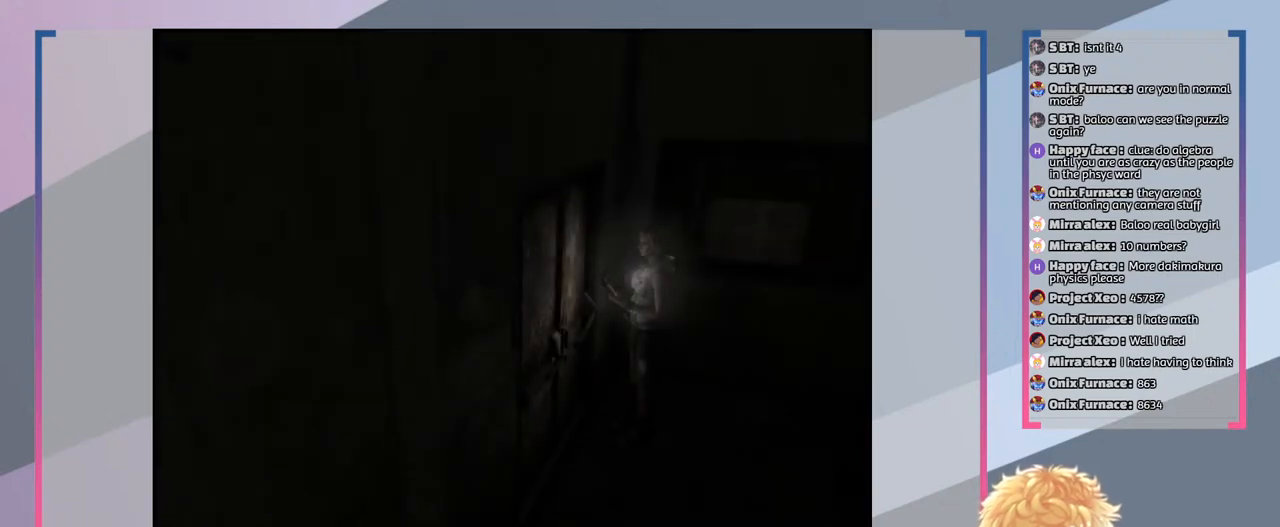
{"buttons": [], "left_stick": "center", "right_stick": "center", "events": []}
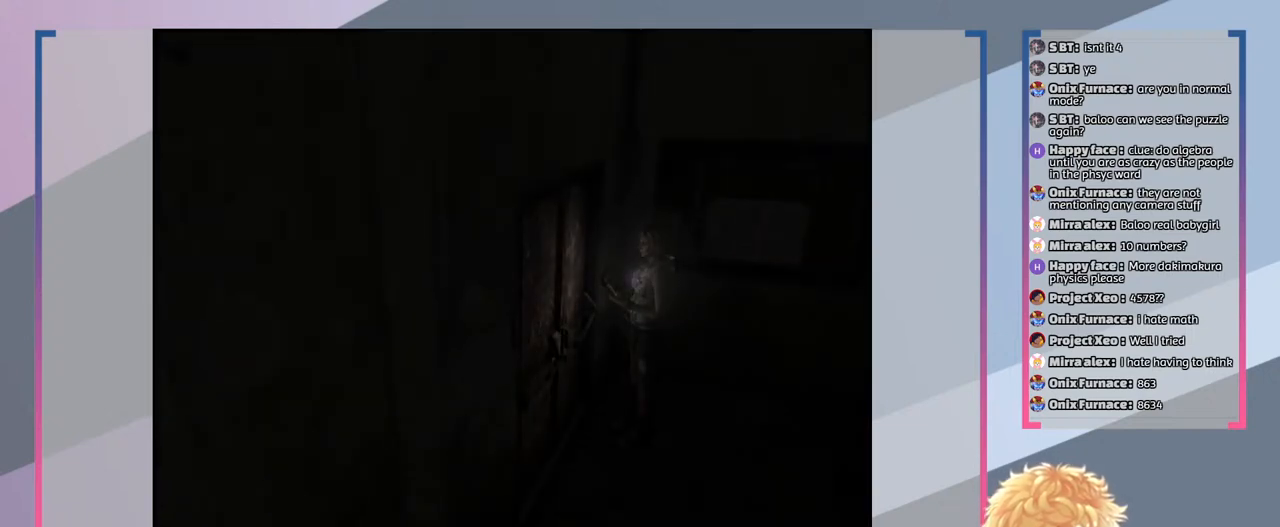
{"buttons": [], "left_stick": "center", "right_stick": "center", "events": []}
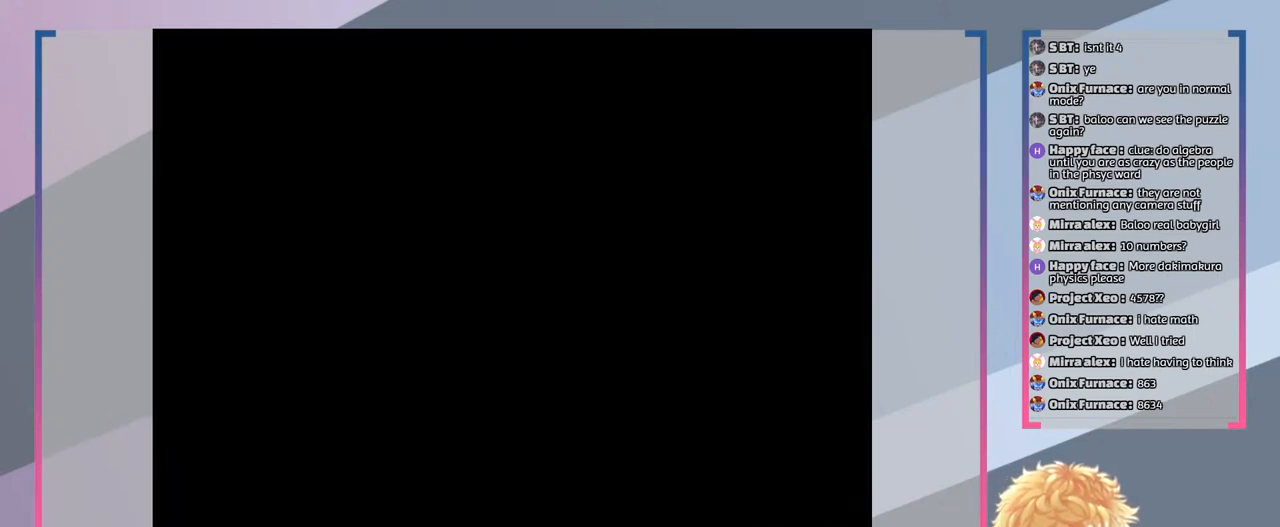
{"buttons": [], "left_stick": "center", "right_stick": "center", "events": []}
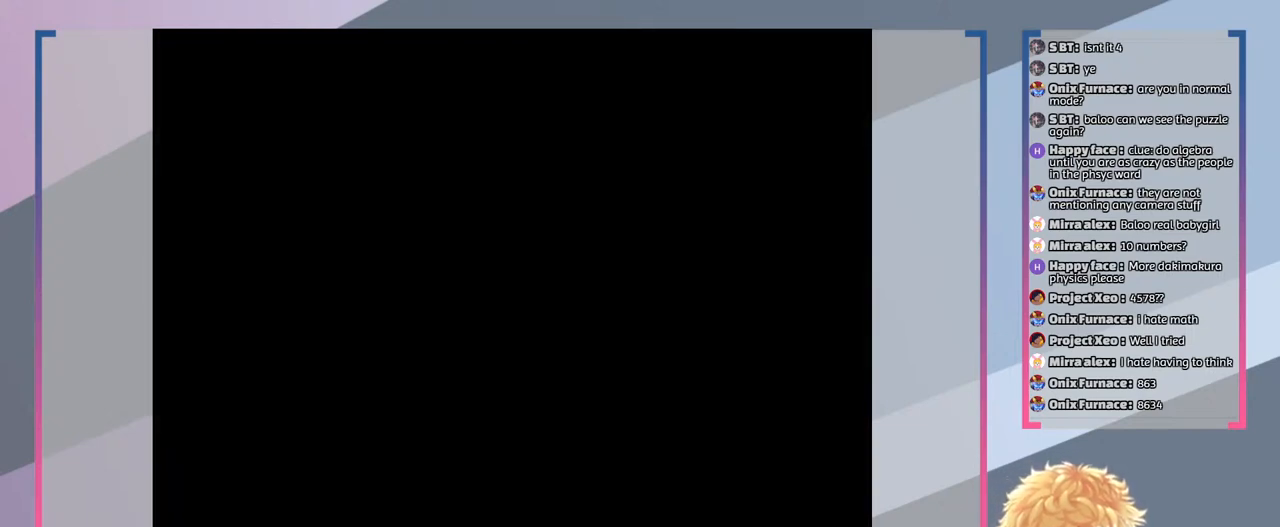
{"buttons": [], "left_stick": "center", "right_stick": "center", "events": []}
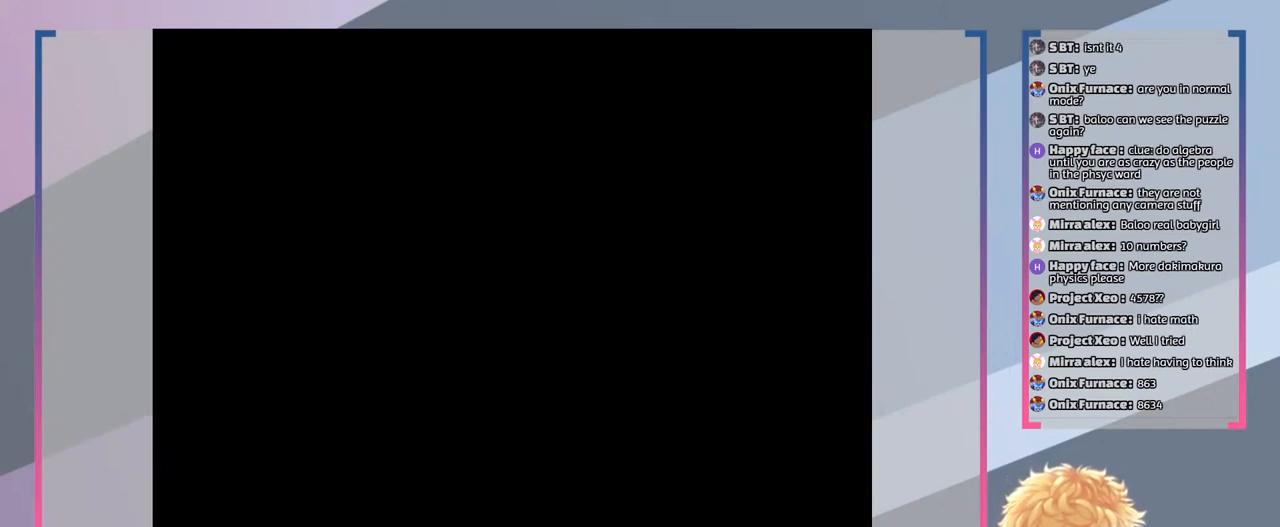
{"buttons": [], "left_stick": "center", "right_stick": "center", "events": []}
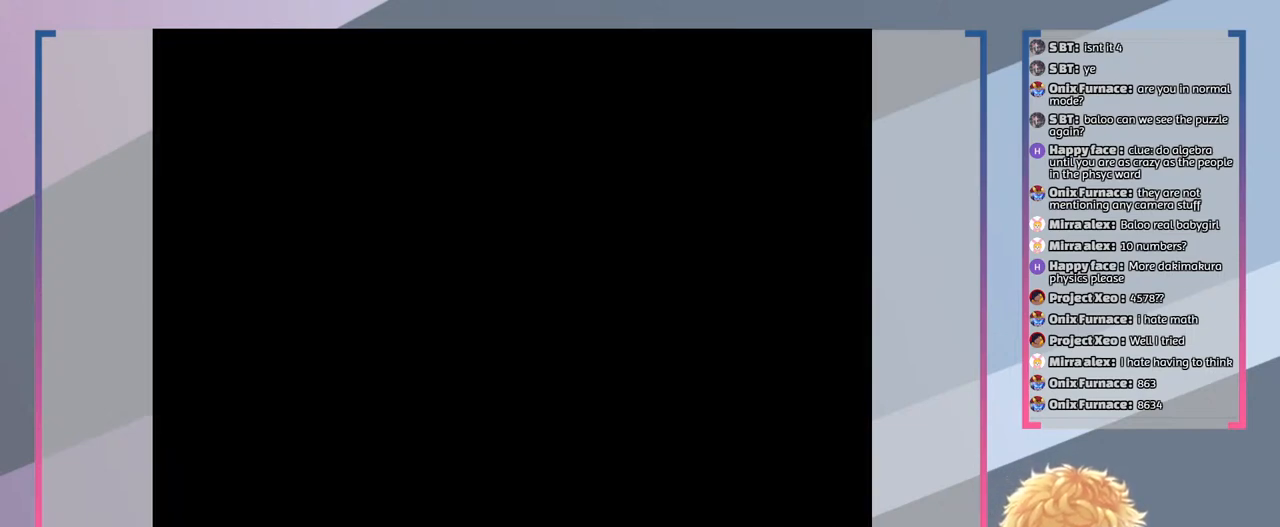
{"buttons": [], "left_stick": "center", "right_stick": "center", "events": []}
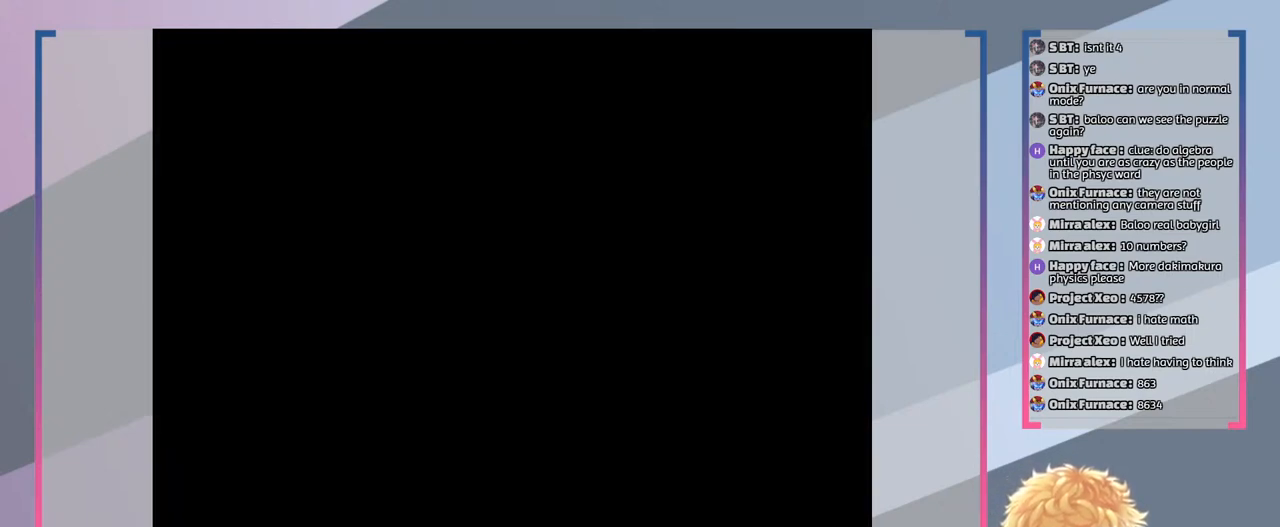
{"buttons": [], "left_stick": "center", "right_stick": "center", "events": []}
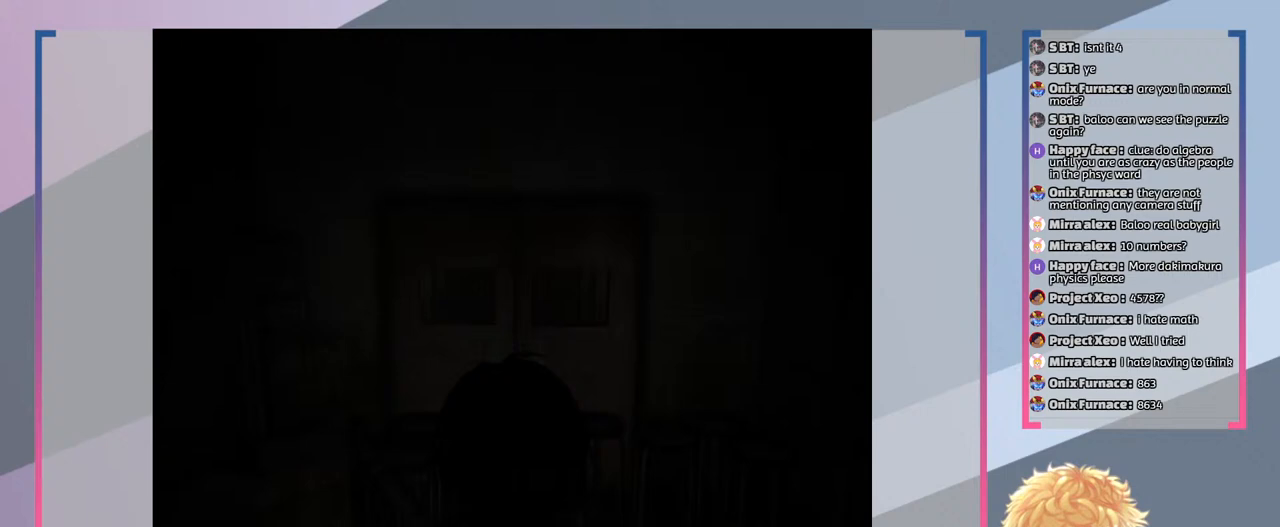
{"buttons": [], "left_stick": "center", "right_stick": "center", "events": []}
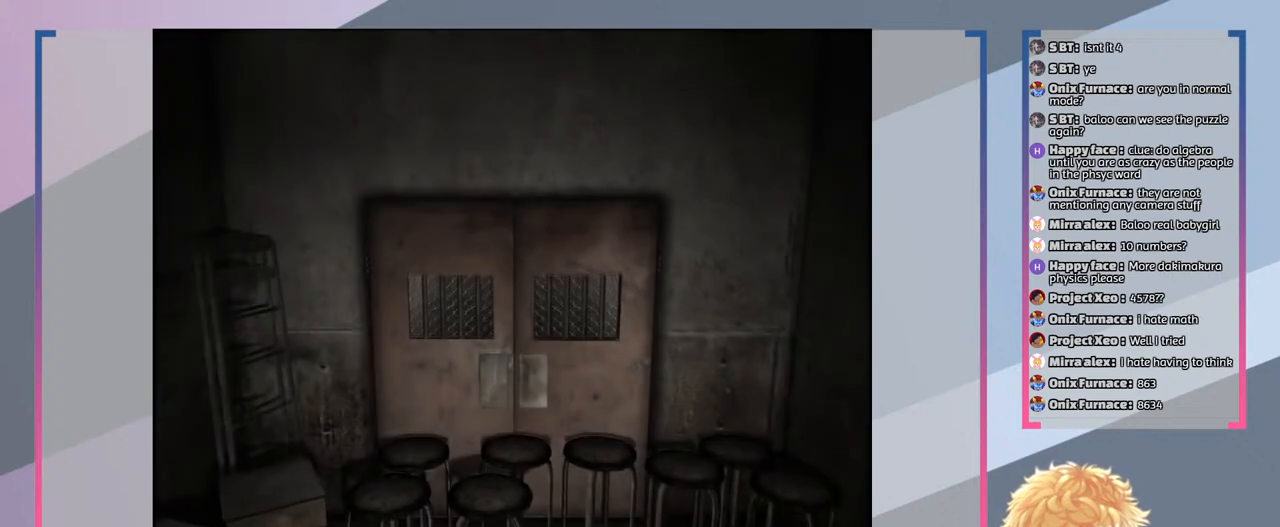
{"buttons": [], "left_stick": "center", "right_stick": "center", "events": []}
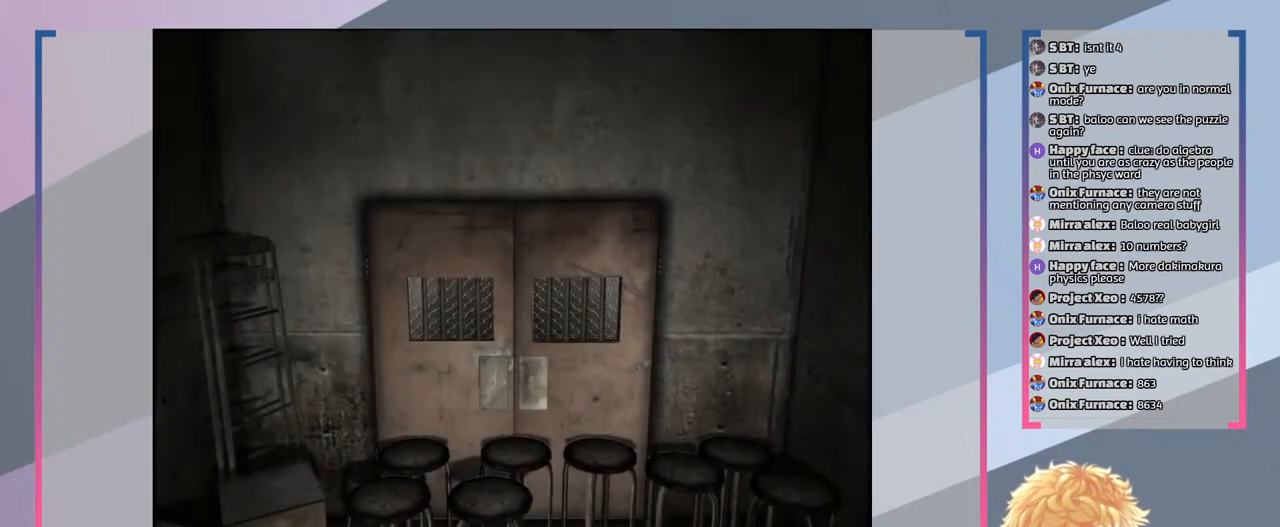
{"buttons": [], "left_stick": "center", "right_stick": "center", "events": []}
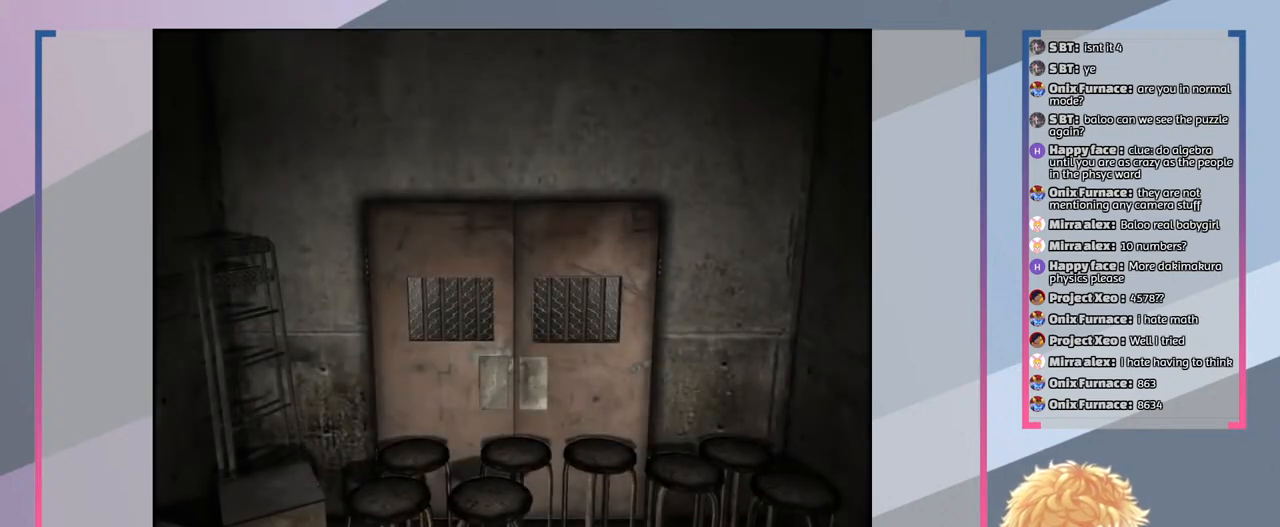
{"buttons": [], "left_stick": "center", "right_stick": "center", "events": [[133, "left_stick", "up-right"], [433, "left_stick", "center"]]}
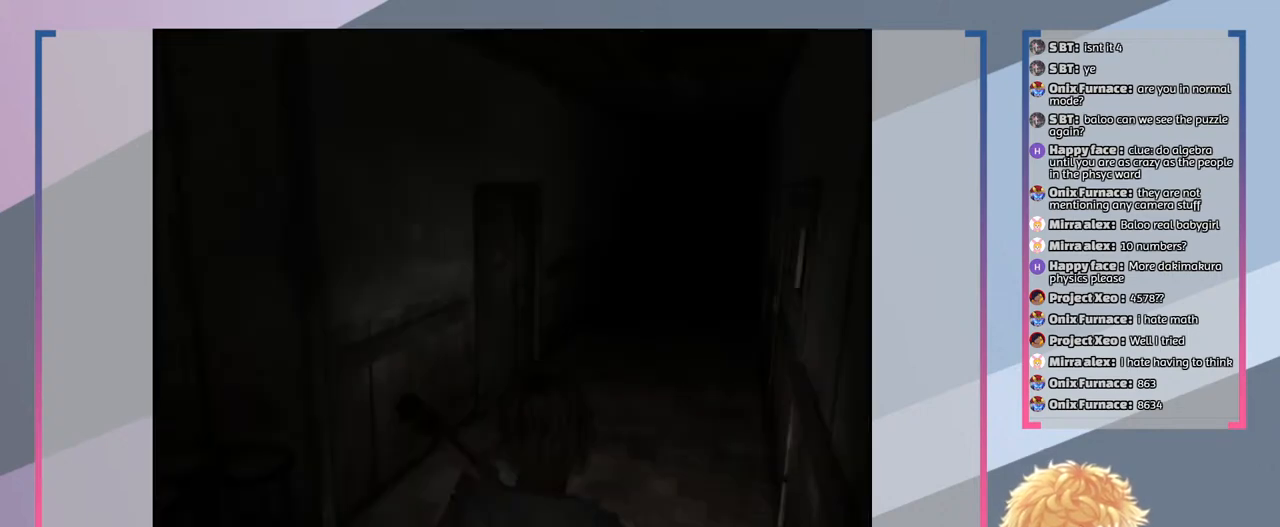
{"buttons": [], "left_stick": "center", "right_stick": "center", "events": []}
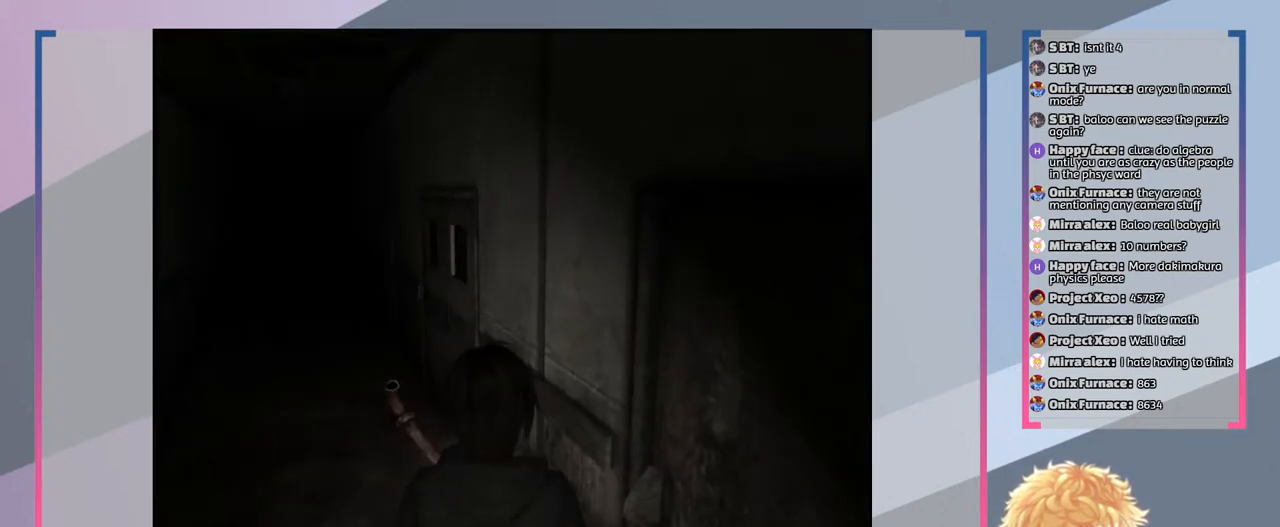
{"buttons": [], "left_stick": "left", "right_stick": "center", "events": [[467, "left_stick", "left"]]}
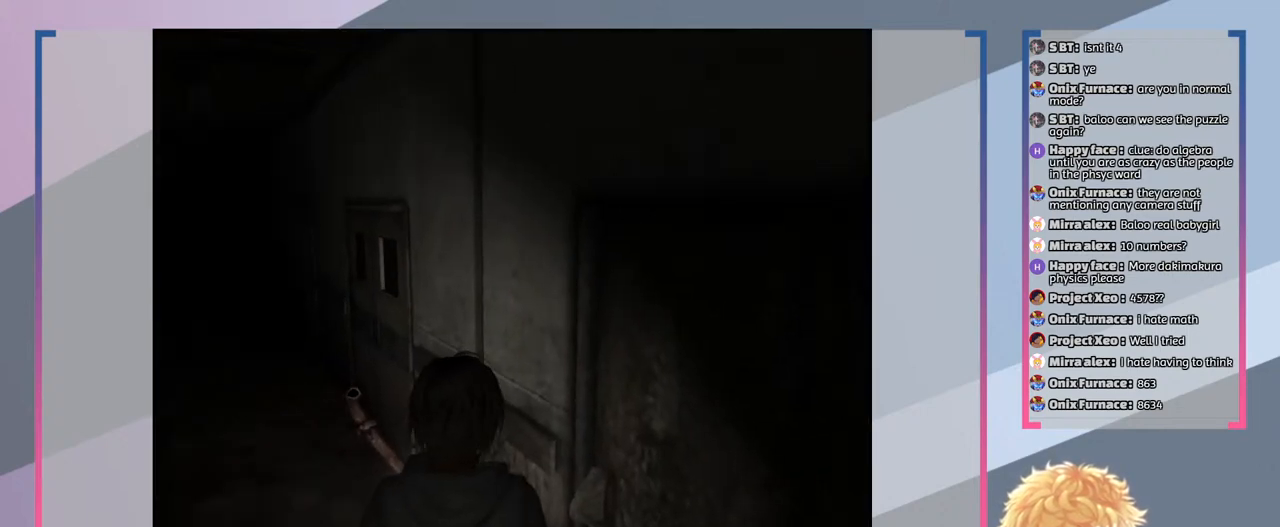
{"buttons": [], "left_stick": "center", "right_stick": "center", "events": [[167, "left_stick", "center"]]}
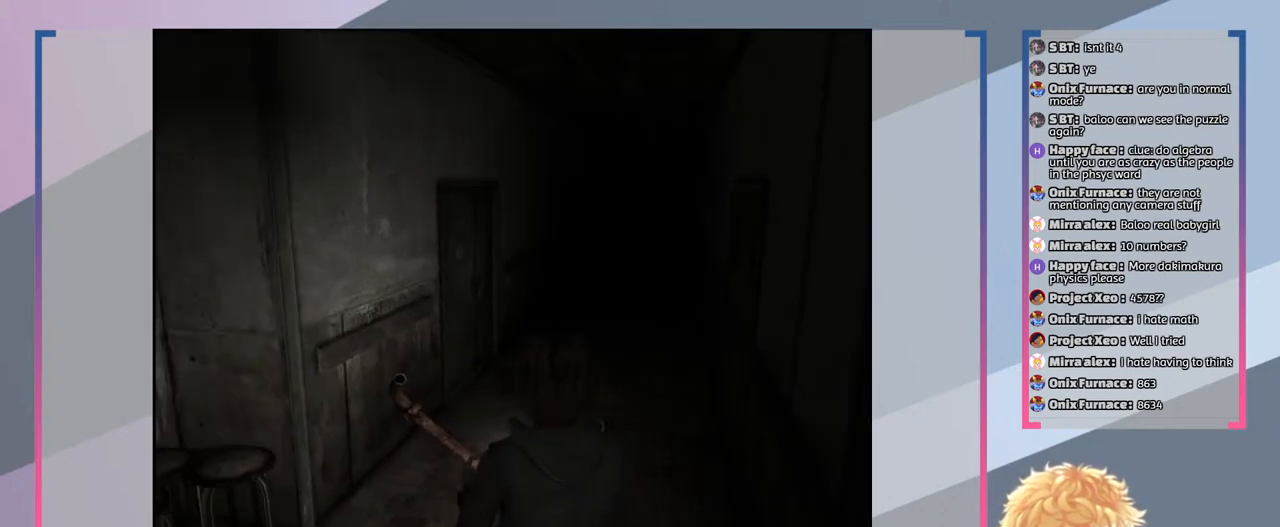
{"buttons": [], "left_stick": "center", "right_stick": "center", "events": []}
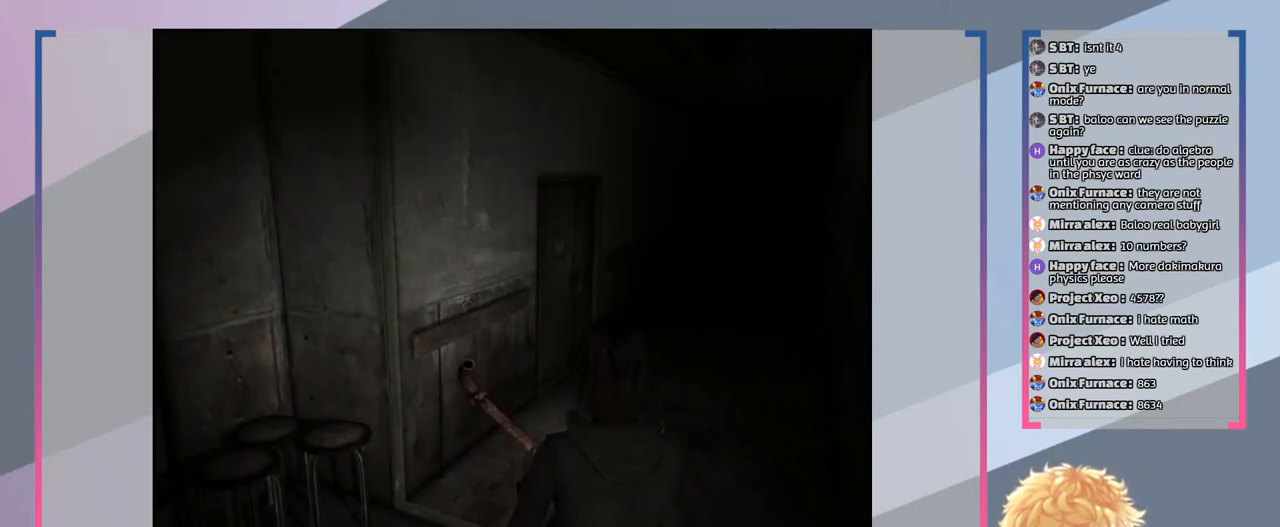
{"buttons": [], "left_stick": "center", "right_stick": "center", "events": [[67, "left_stick", "up"], [500, "left_stick", "center"]]}